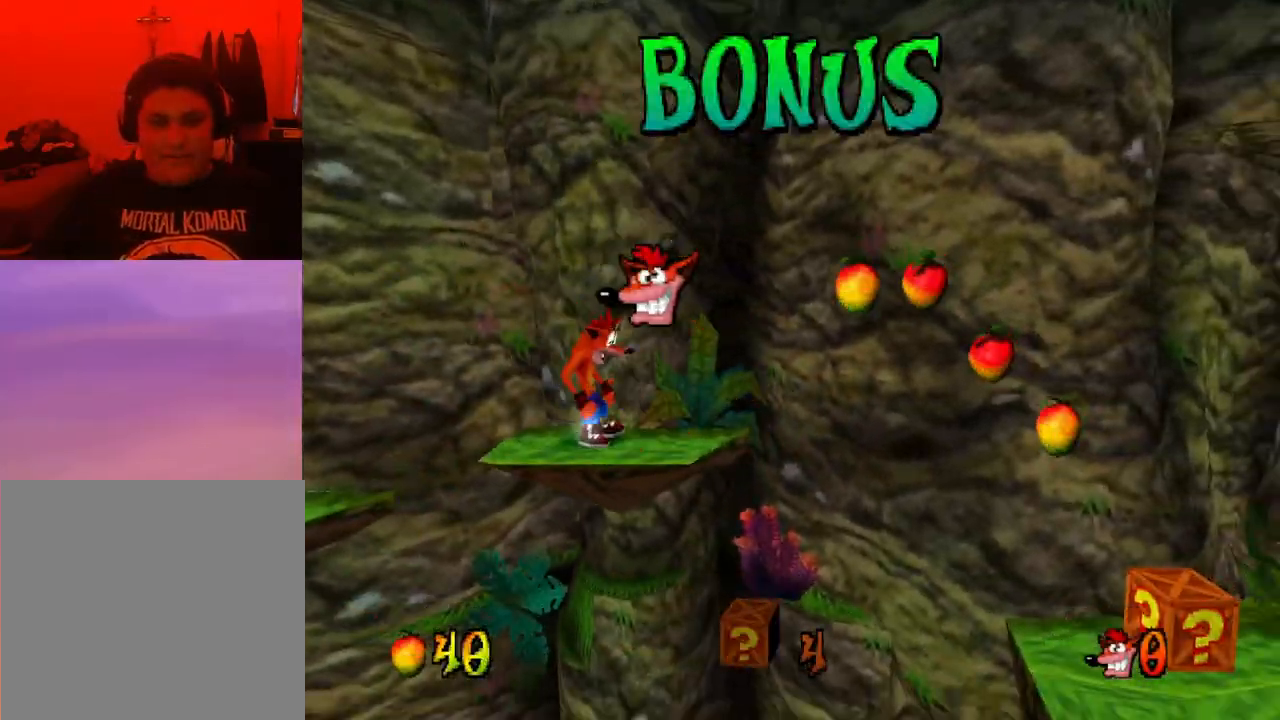
Gameplay with a controller (PlayStation layout); each line is a JSON object with the inputs held at the frame after it. "events" lists button and stick changes between this image and that frame as [ms after this image, input, new state], when the widget could be followed in between. Not read: left_stick right_stick.
{"buttons": ["SQUARE"], "events": [[500, "SQUARE", "down"]]}
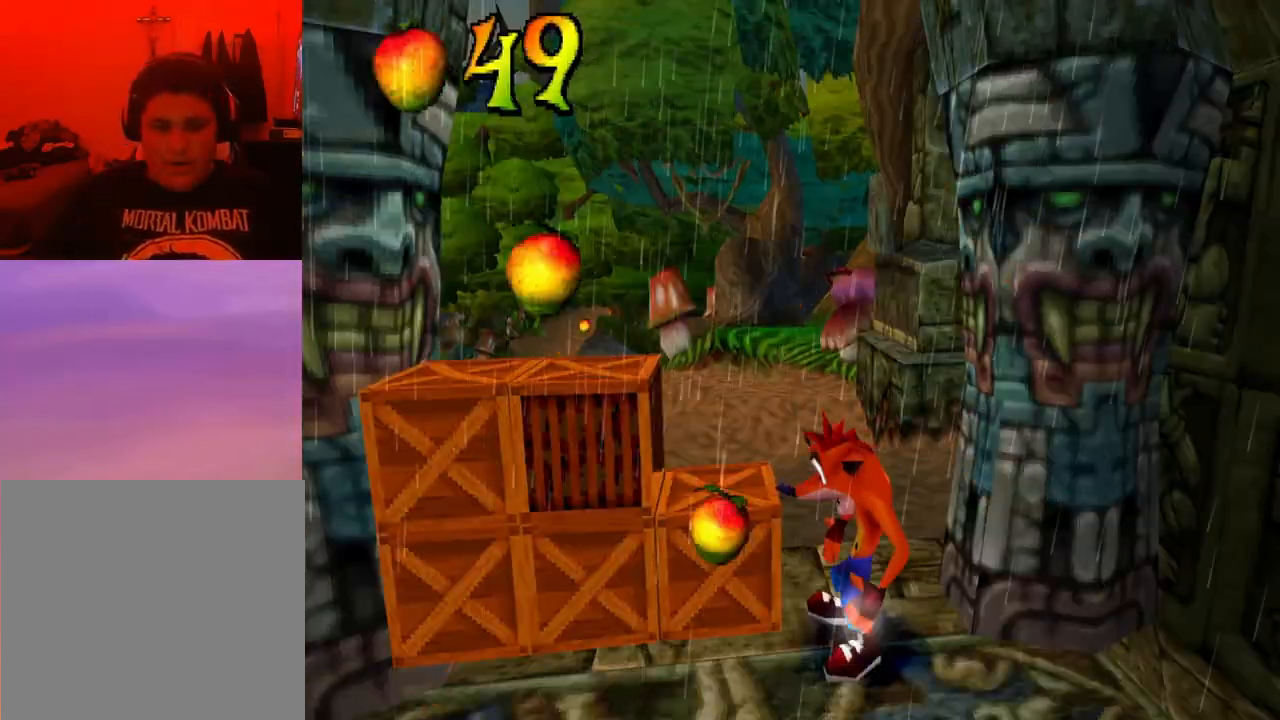
{"buttons": ["DPAD_UP"], "events": [[167, "SQUARE", "up"], [500, "DPAD_UP", "down"]]}
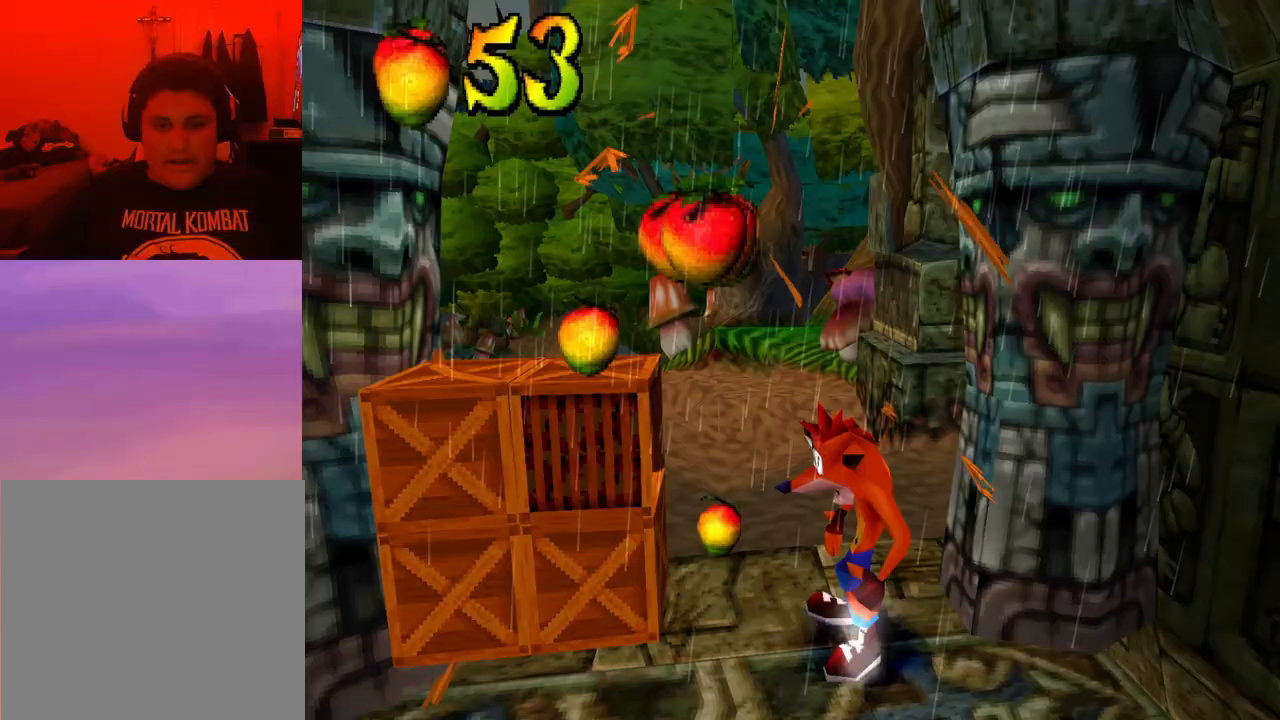
{"buttons": [], "events": [[133, "DPAD_LEFT", "down"], [133, "DPAD_UP", "up"], [467, "DPAD_LEFT", "up"]]}
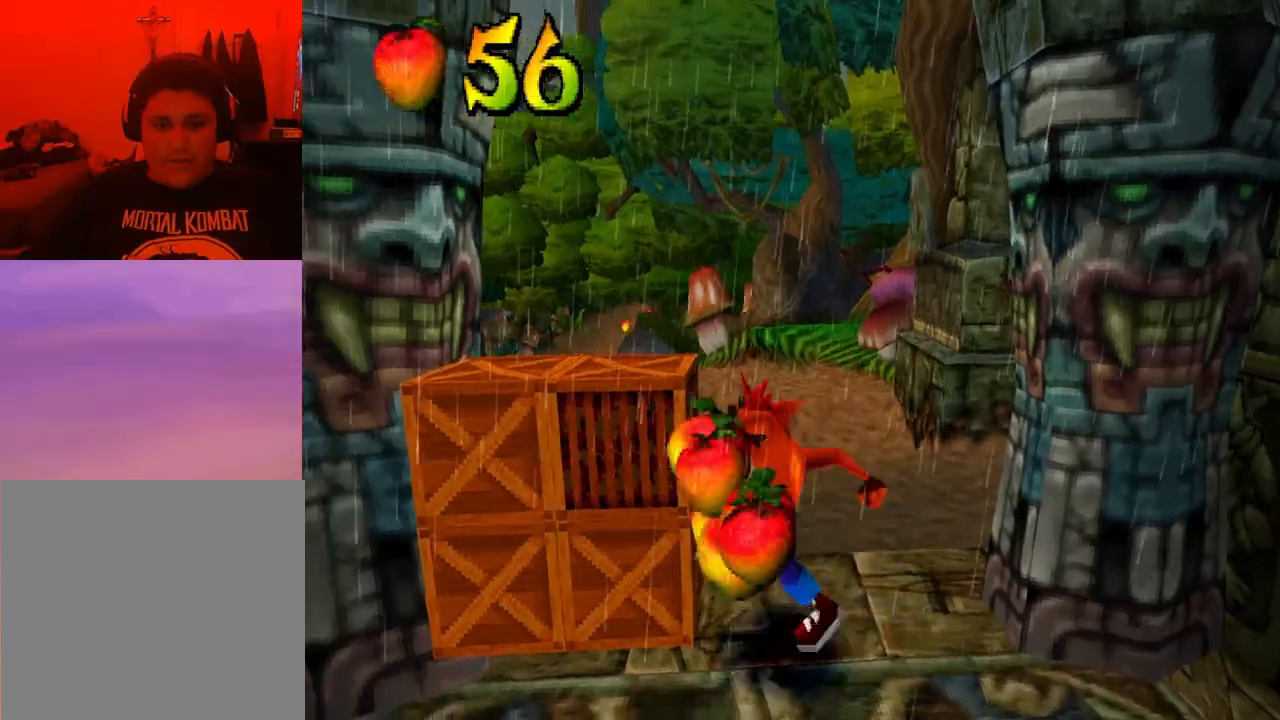
{"buttons": [], "events": [[167, "DPAD_UP", "down"], [367, "DPAD_UP", "up"]]}
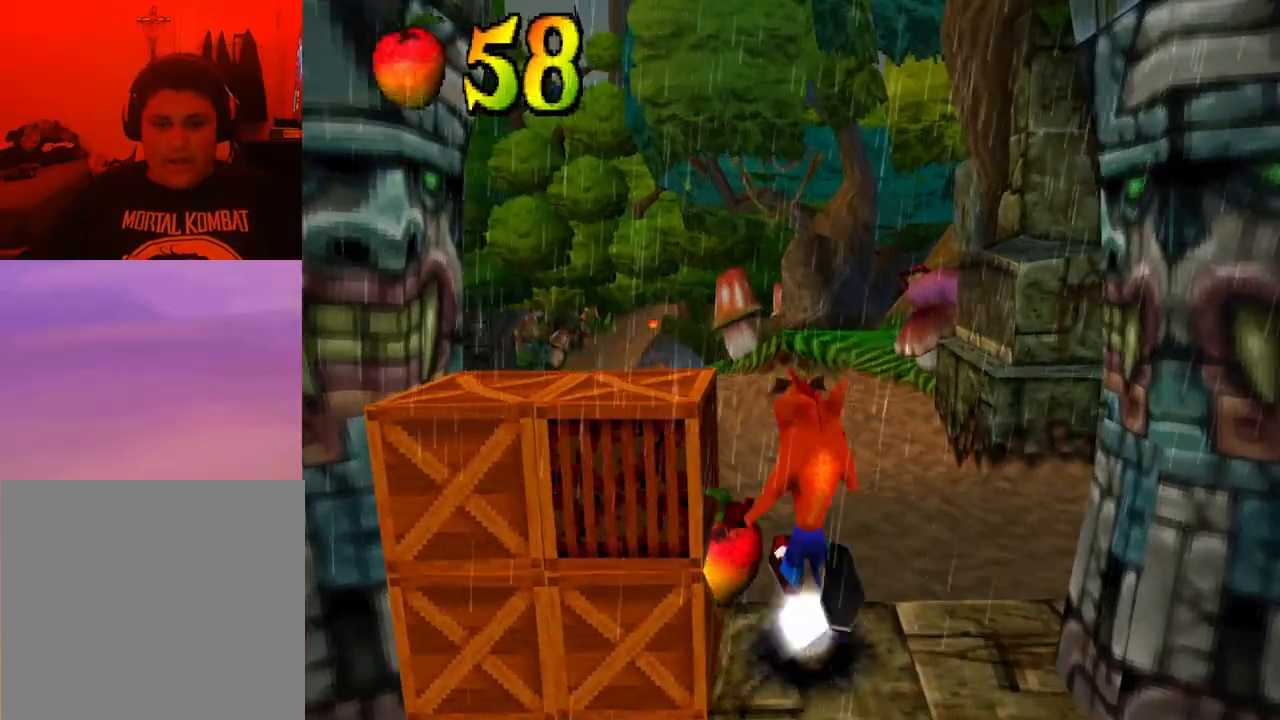
{"buttons": ["CROSS", "DPAD_LEFT"], "events": [[200, "DPAD_LEFT", "down"], [267, "CROSS", "down"]]}
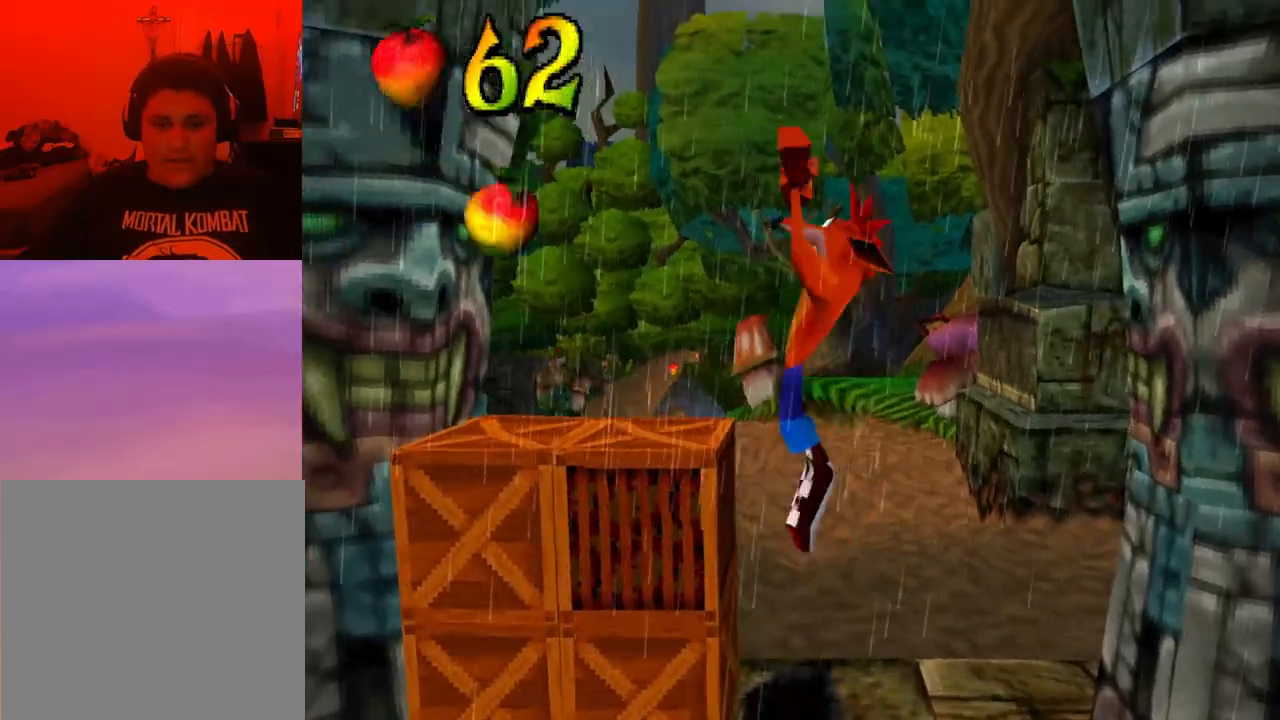
{"buttons": [], "events": [[67, "CROSS", "up"], [67, "DPAD_LEFT", "up"], [267, "DPAD_LEFT", "down"], [400, "DPAD_LEFT", "up"]]}
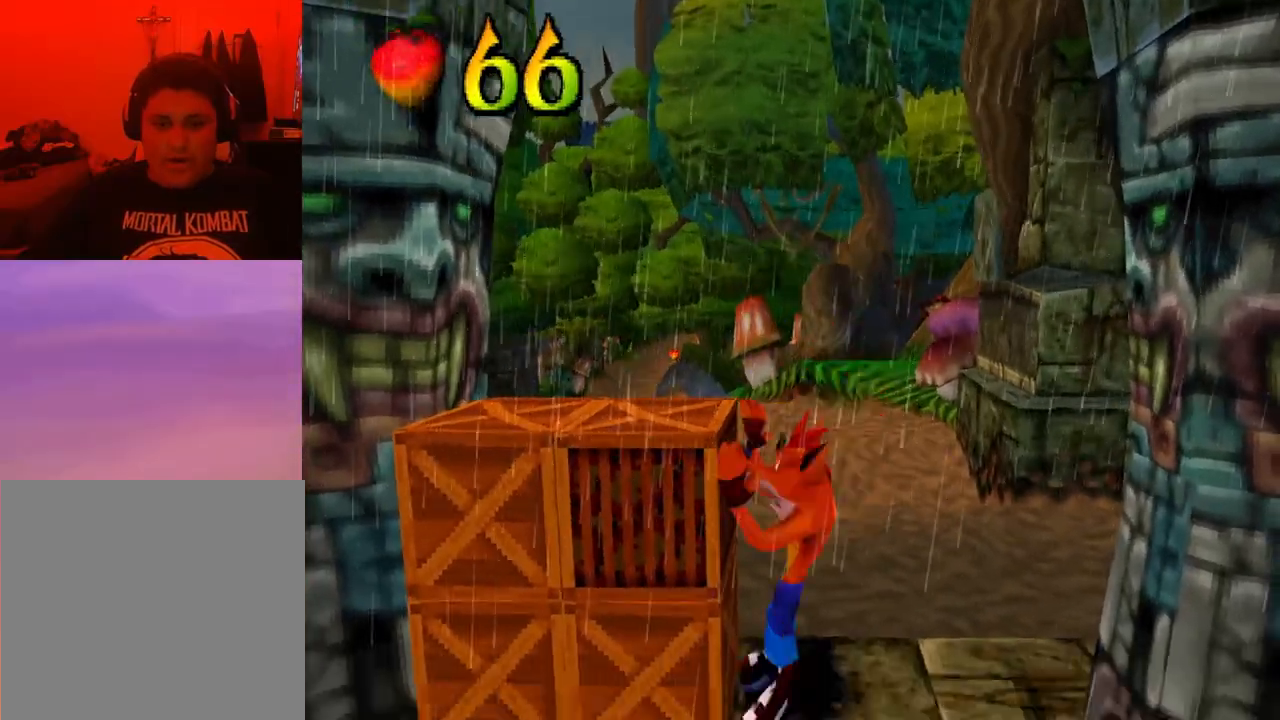
{"buttons": ["CROSS", "DPAD_LEFT"], "events": [[100, "CROSS", "down"], [133, "DPAD_LEFT", "down"]]}
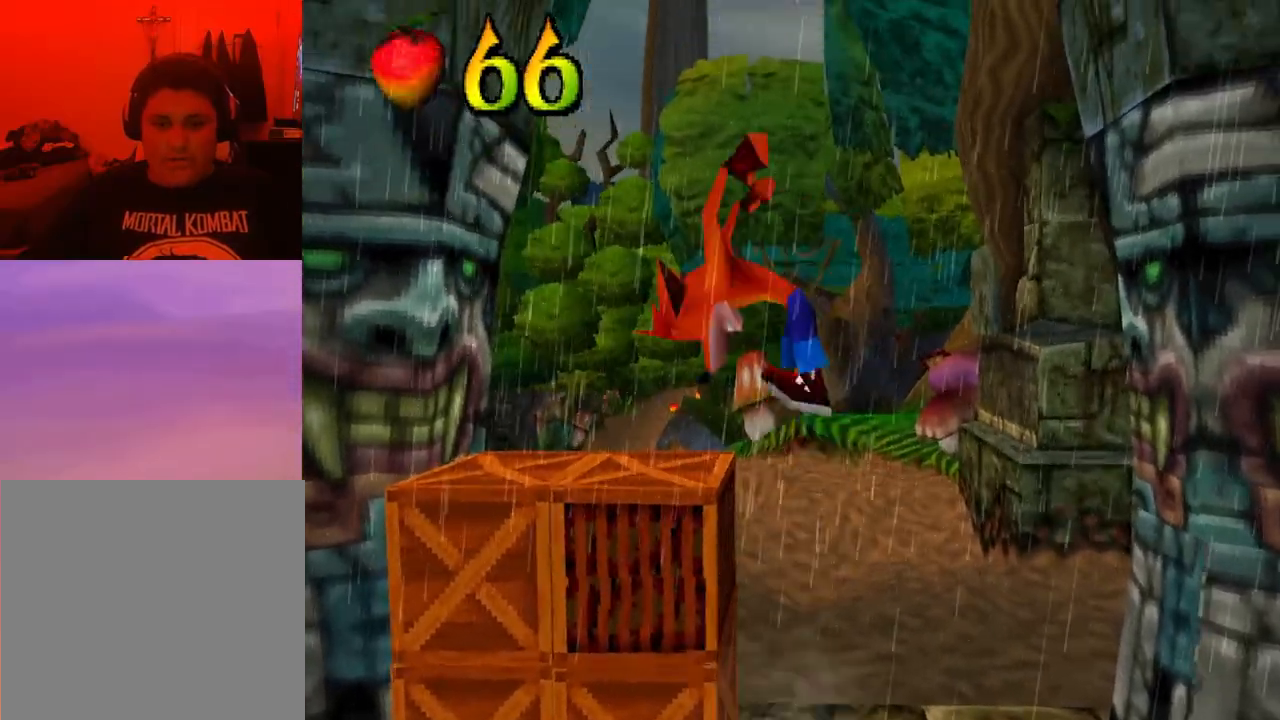
{"buttons": ["DPAD_LEFT"], "events": [[33, "CROSS", "up"], [33, "DPAD_LEFT", "up"], [433, "DPAD_LEFT", "down"]]}
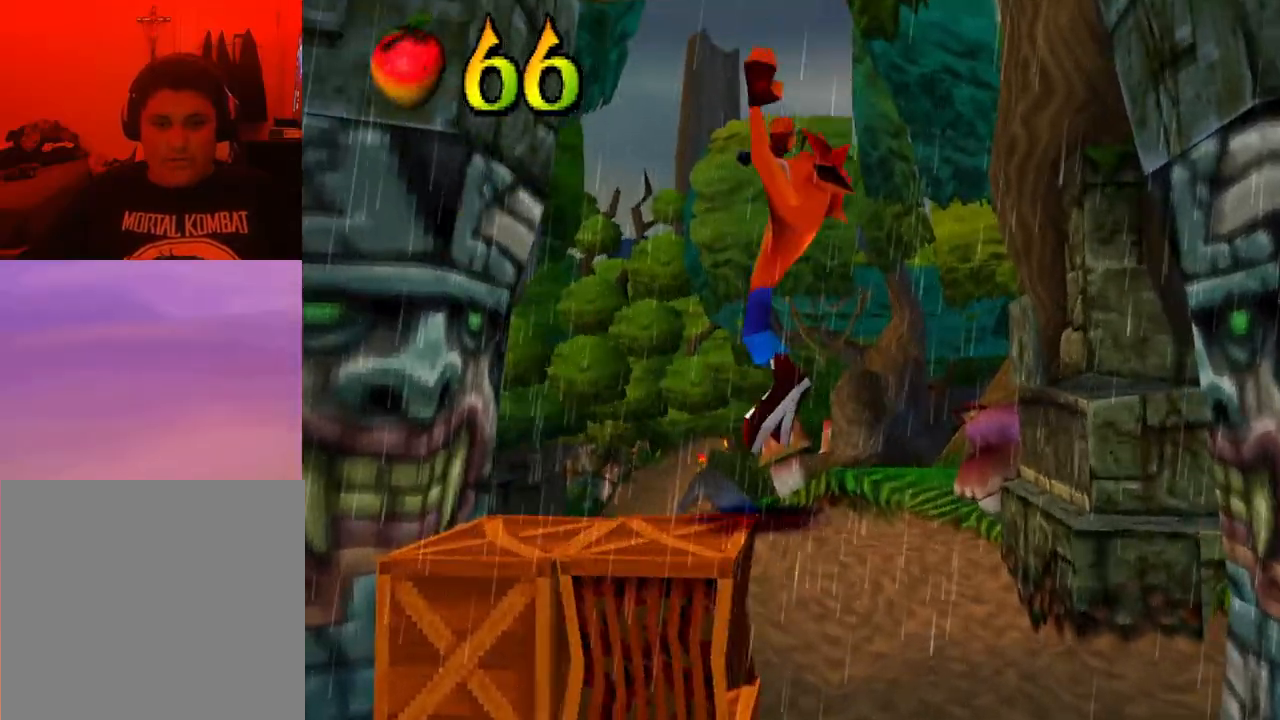
{"buttons": [], "events": [[100, "DPAD_LEFT", "up"]]}
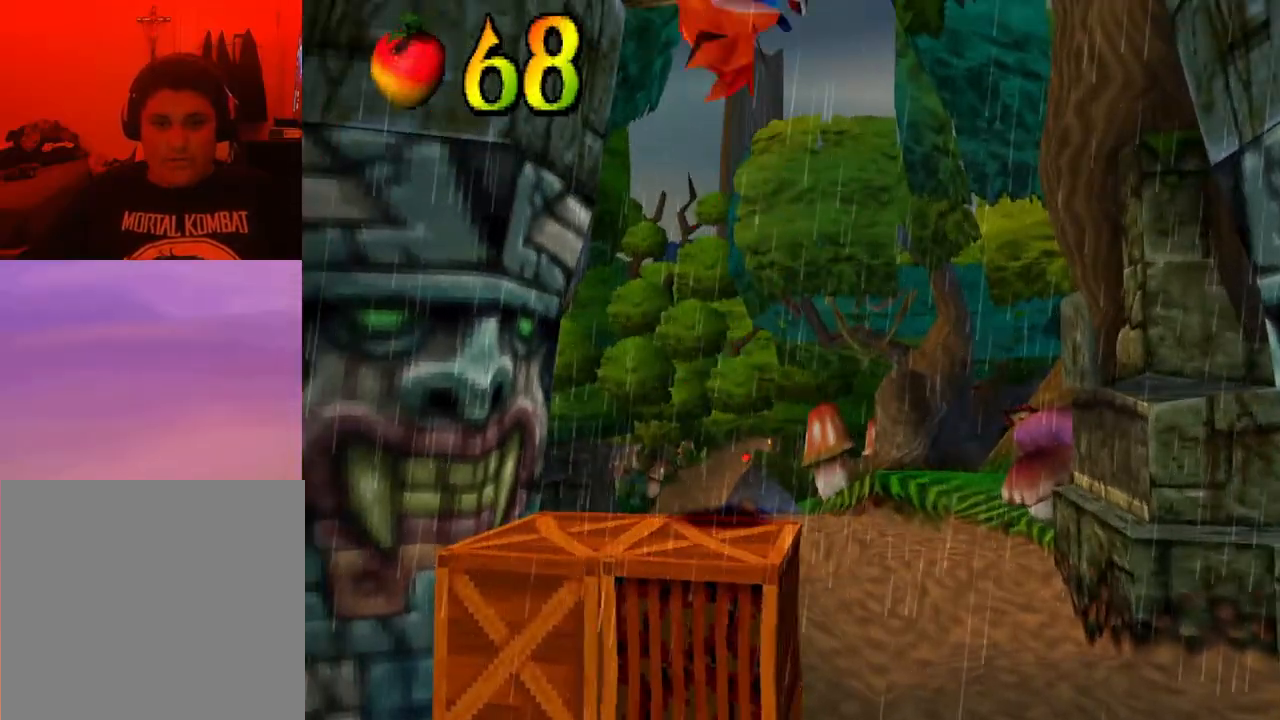
{"buttons": [], "events": [[333, "DPAD_DOWN", "down"], [500, "DPAD_DOWN", "up"]]}
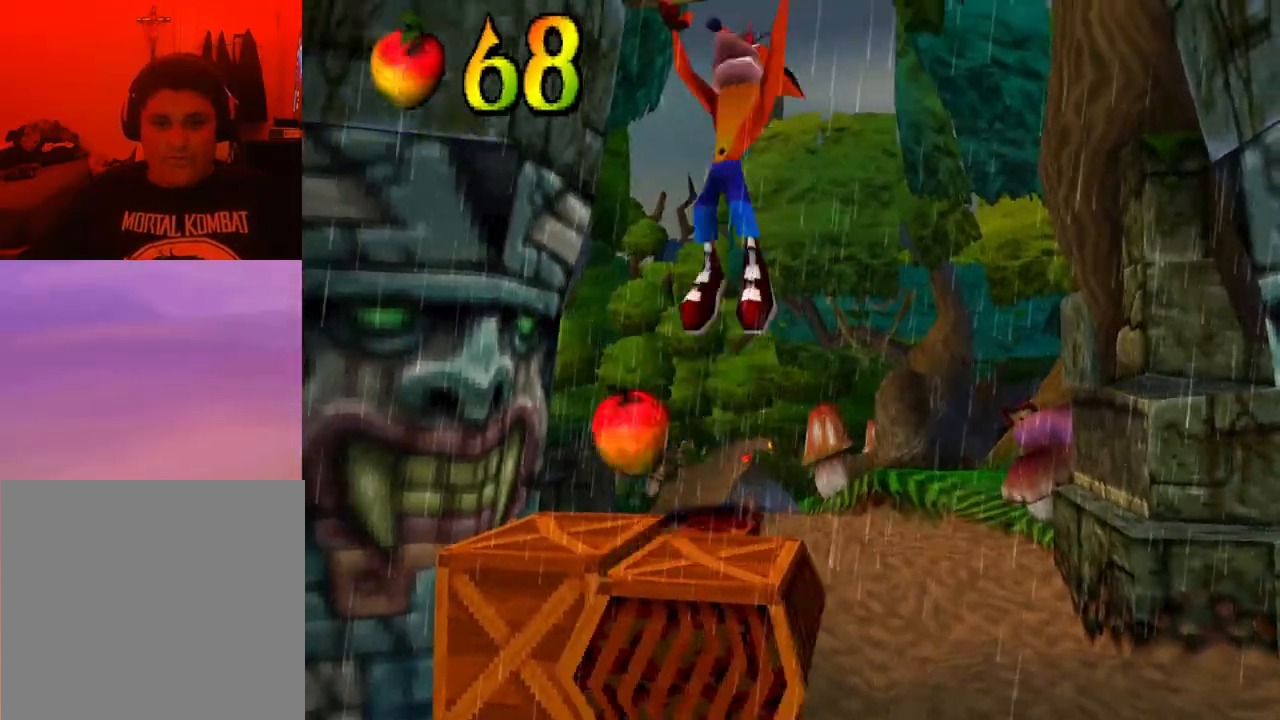
{"buttons": [], "events": []}
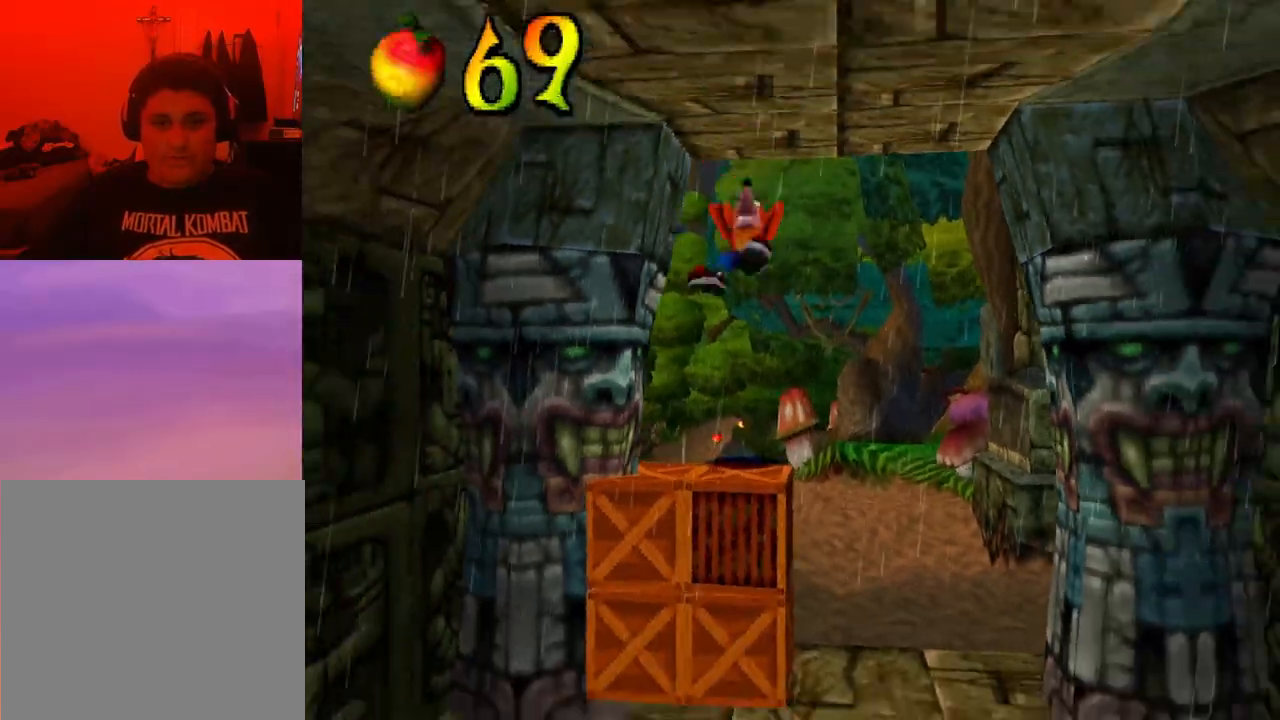
{"buttons": [], "events": []}
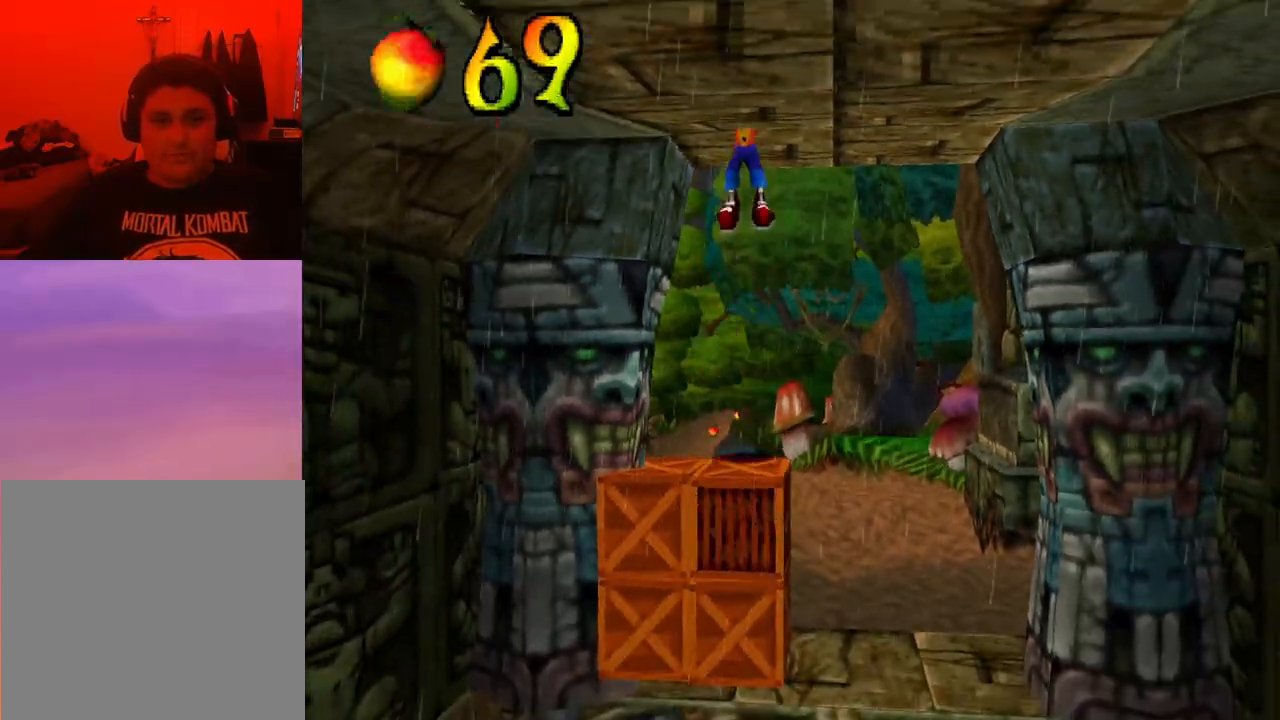
{"buttons": [], "events": [[200, "DPAD_DOWN", "down"], [367, "DPAD_DOWN", "up"]]}
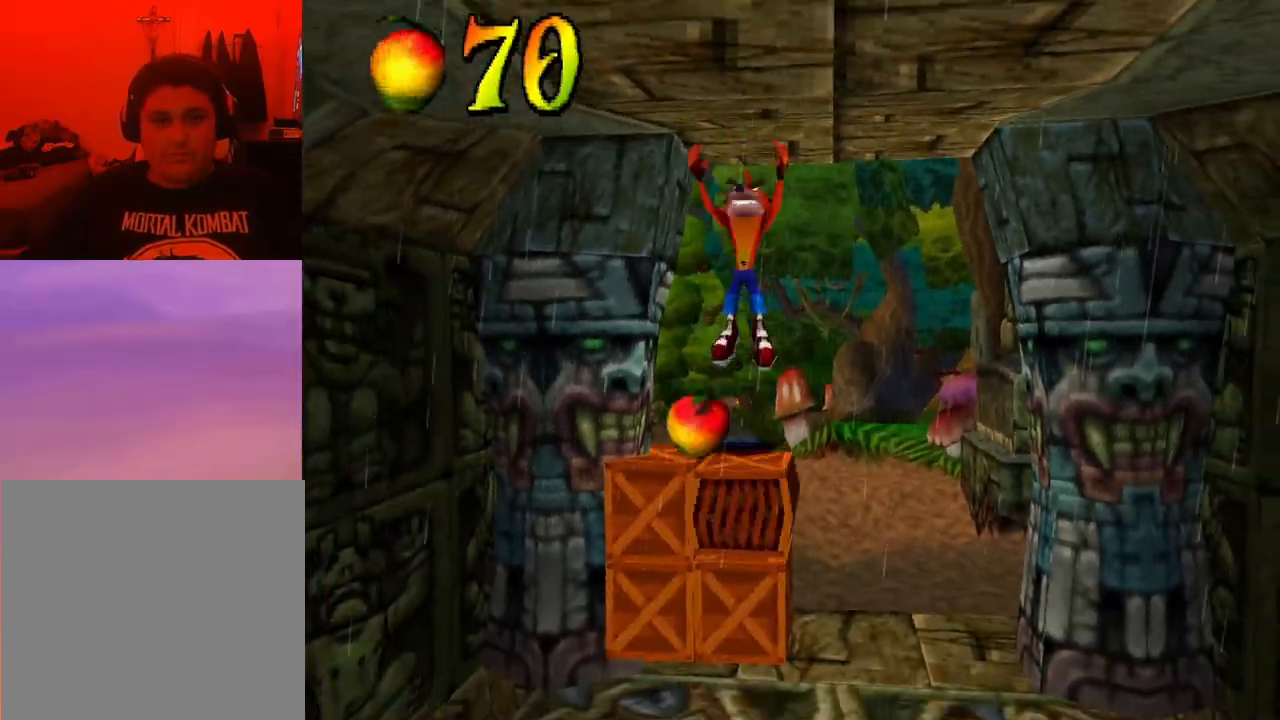
{"buttons": ["CROSS"], "events": [[300, "CROSS", "down"]]}
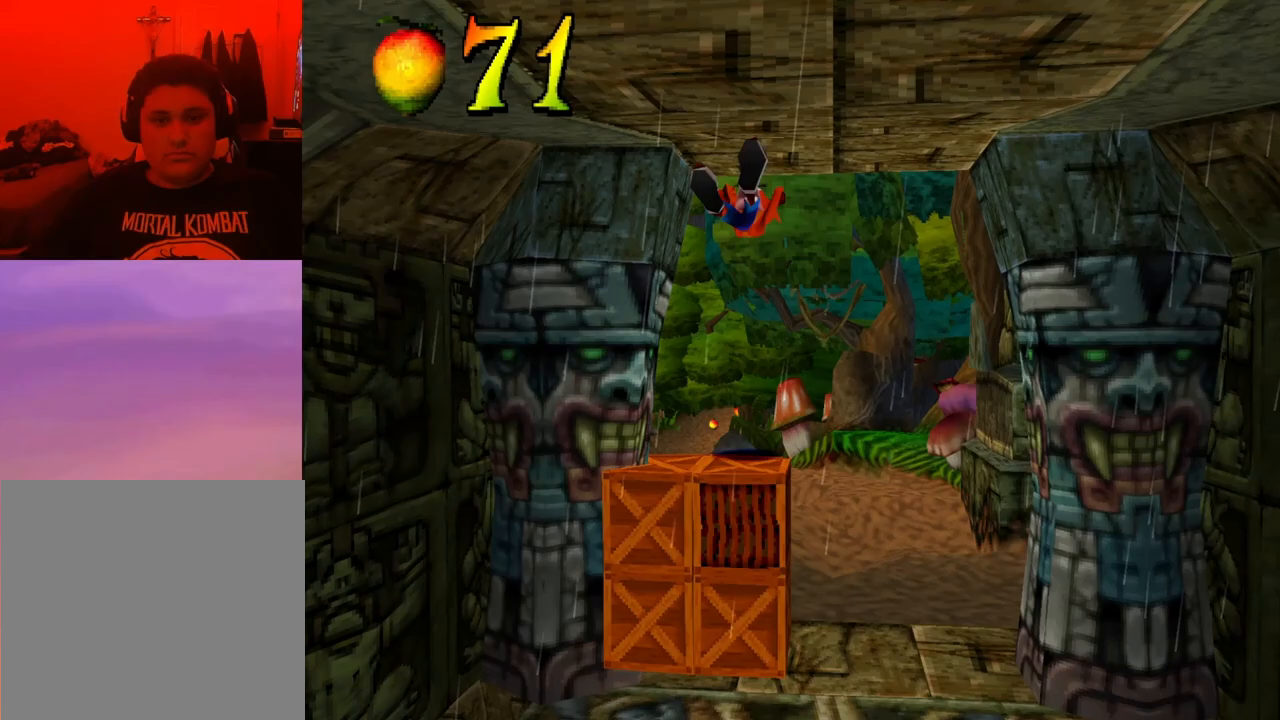
{"buttons": ["CROSS"], "events": []}
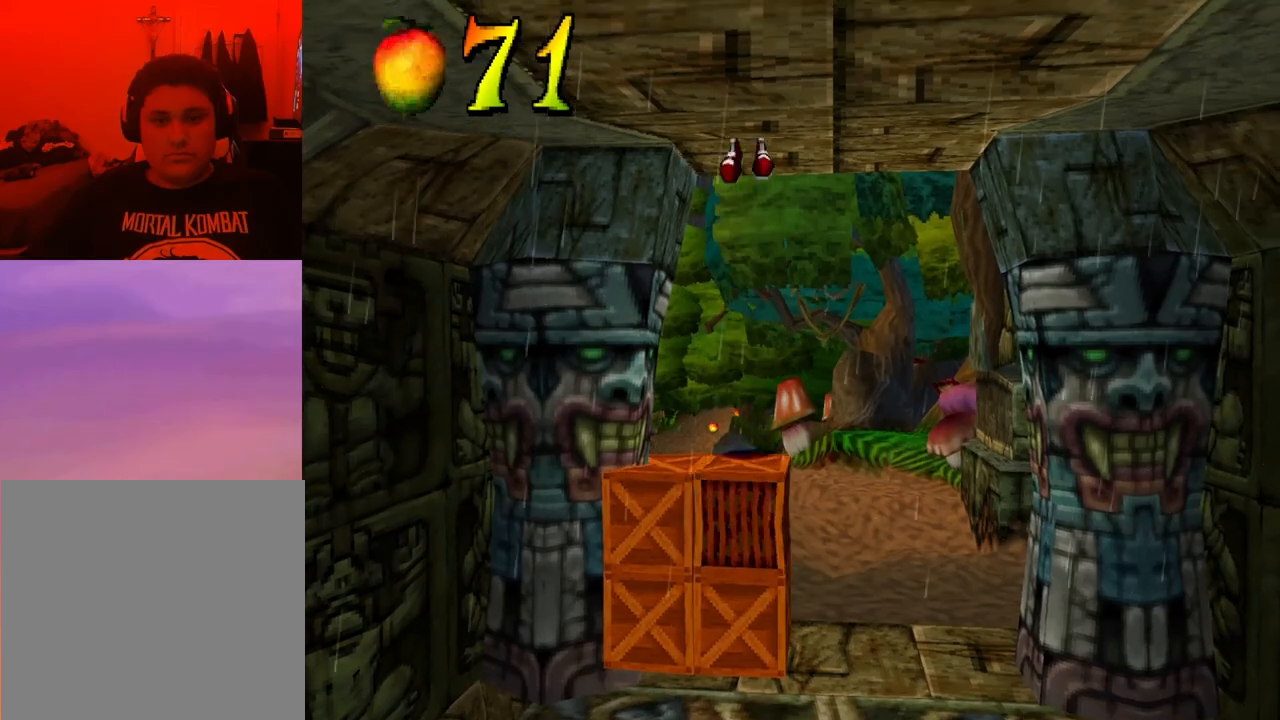
{"buttons": ["CROSS"], "events": []}
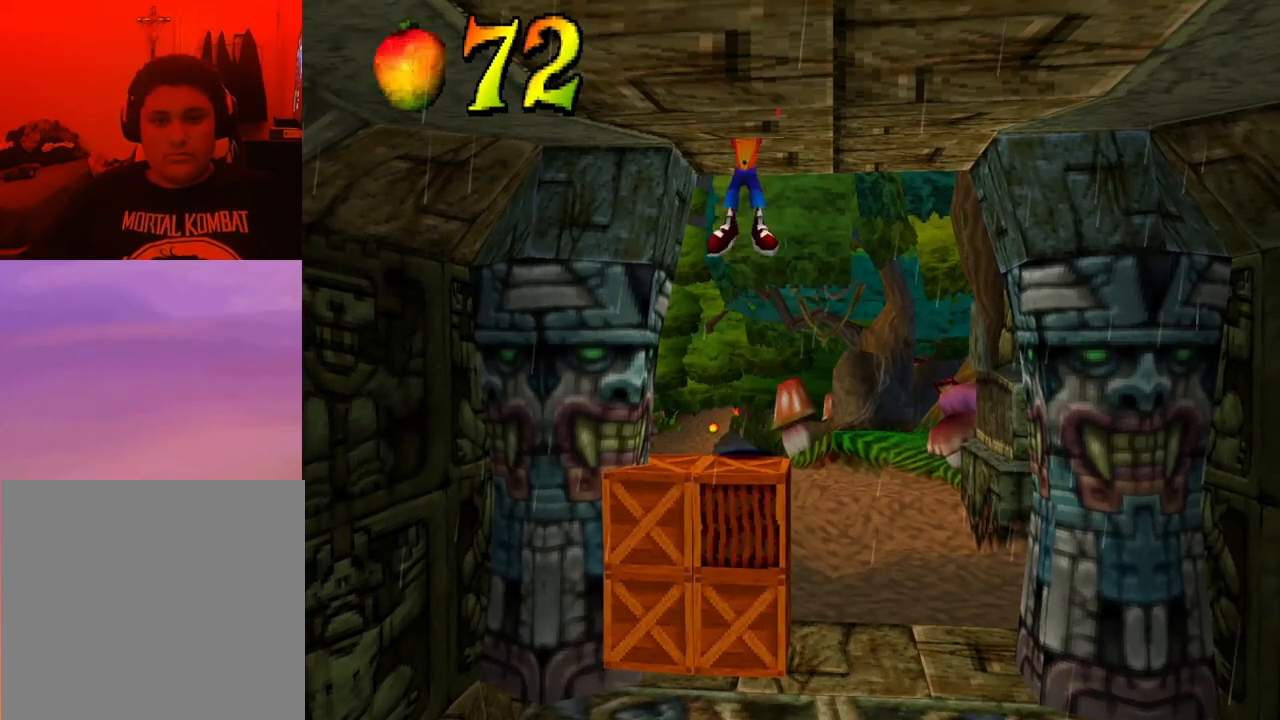
{"buttons": ["CROSS"], "events": []}
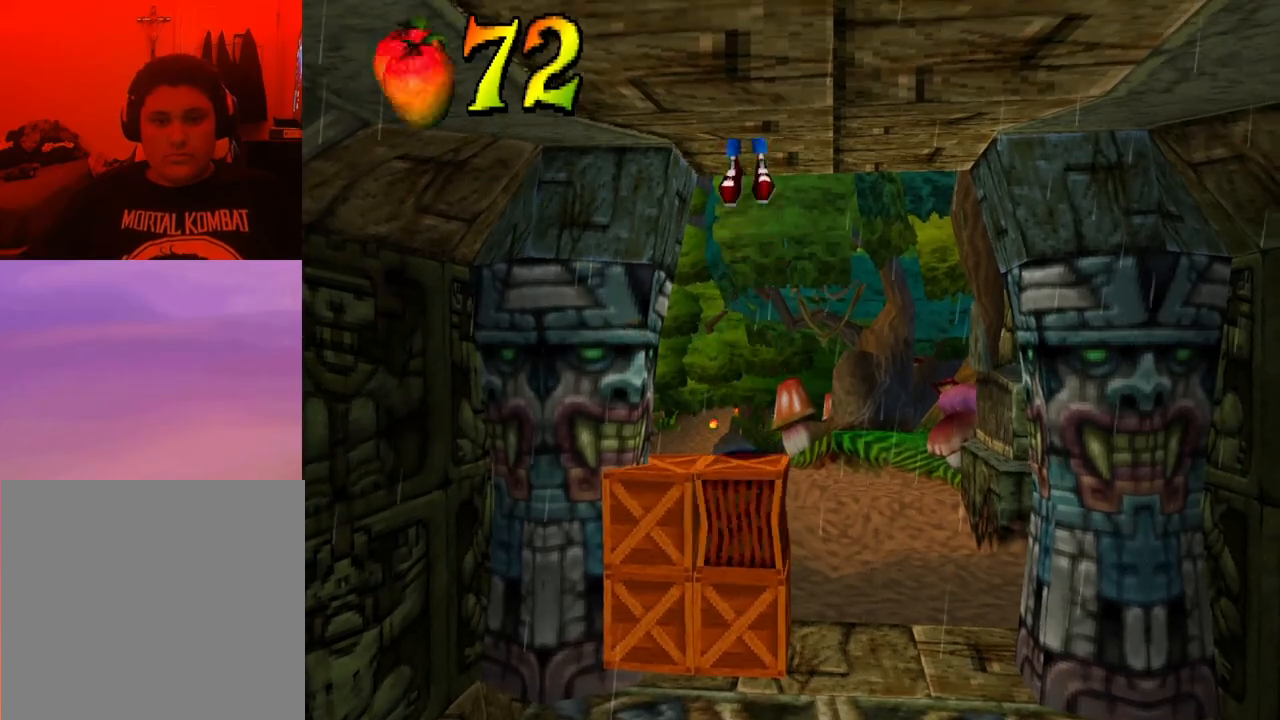
{"buttons": [], "events": [[500, "CROSS", "up"]]}
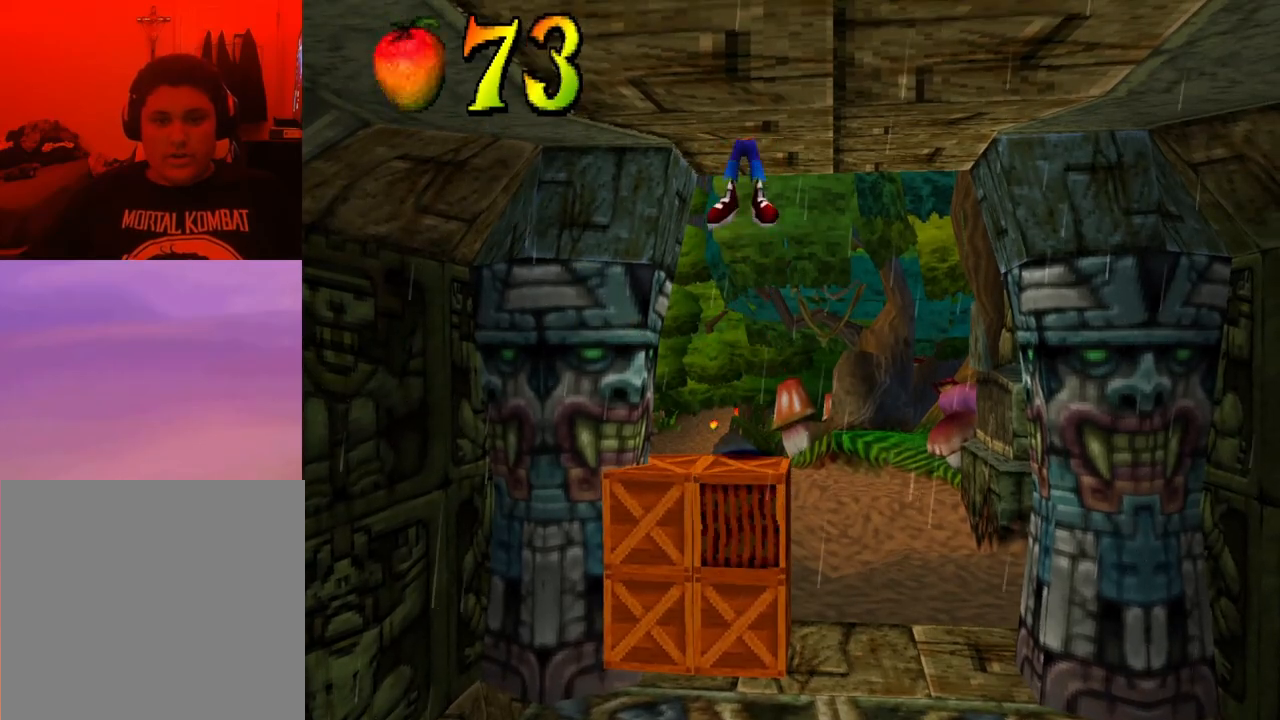
{"buttons": [], "events": []}
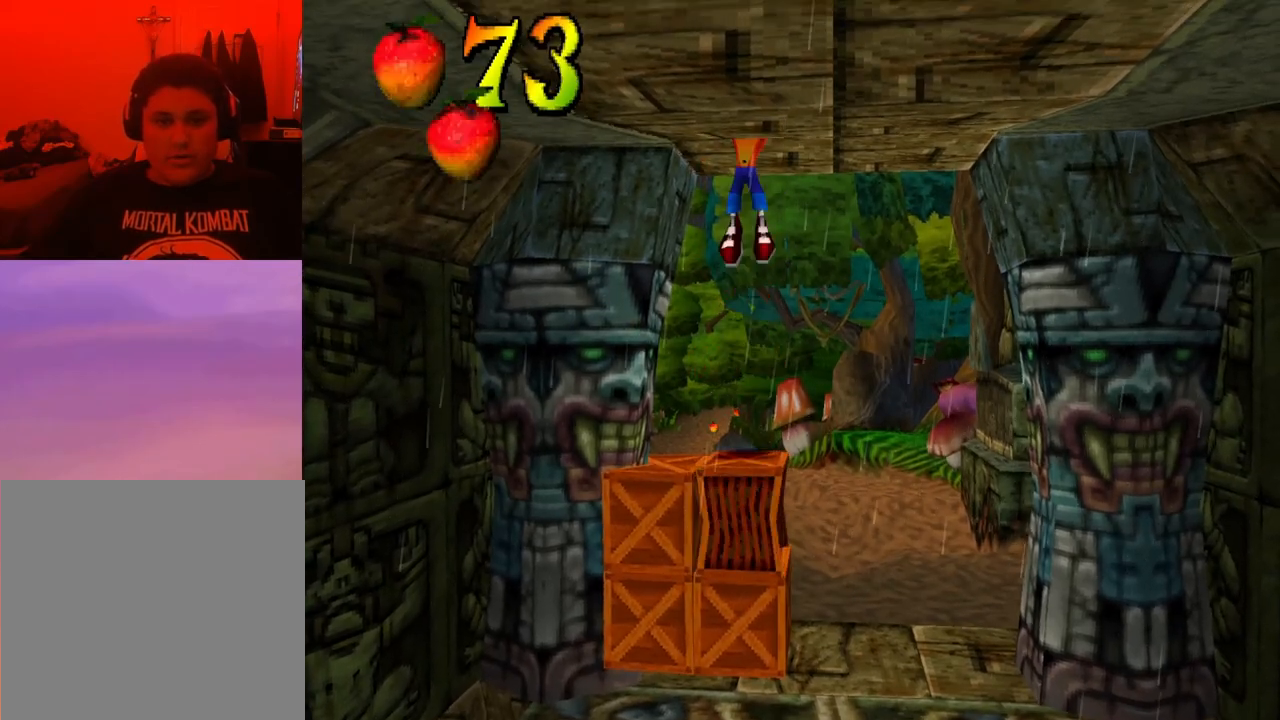
{"buttons": [], "events": []}
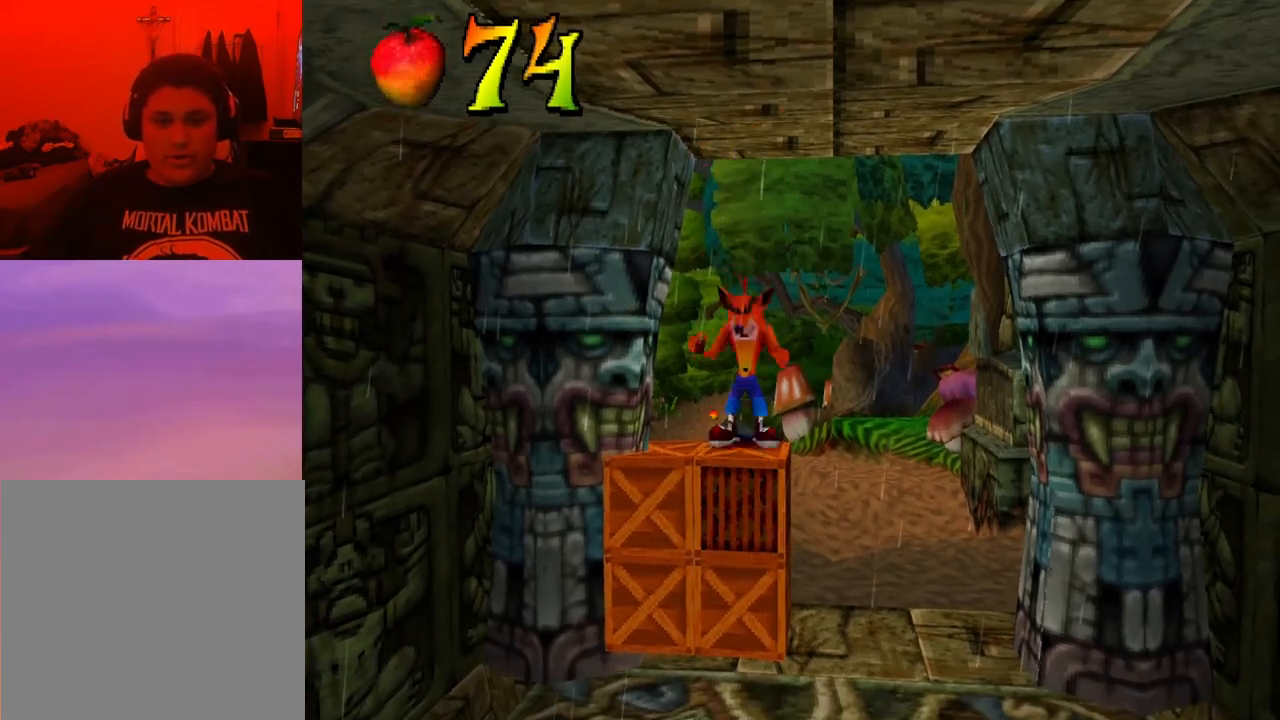
{"buttons": ["DPAD_UP"], "events": [[433, "DPAD_UP", "down"]]}
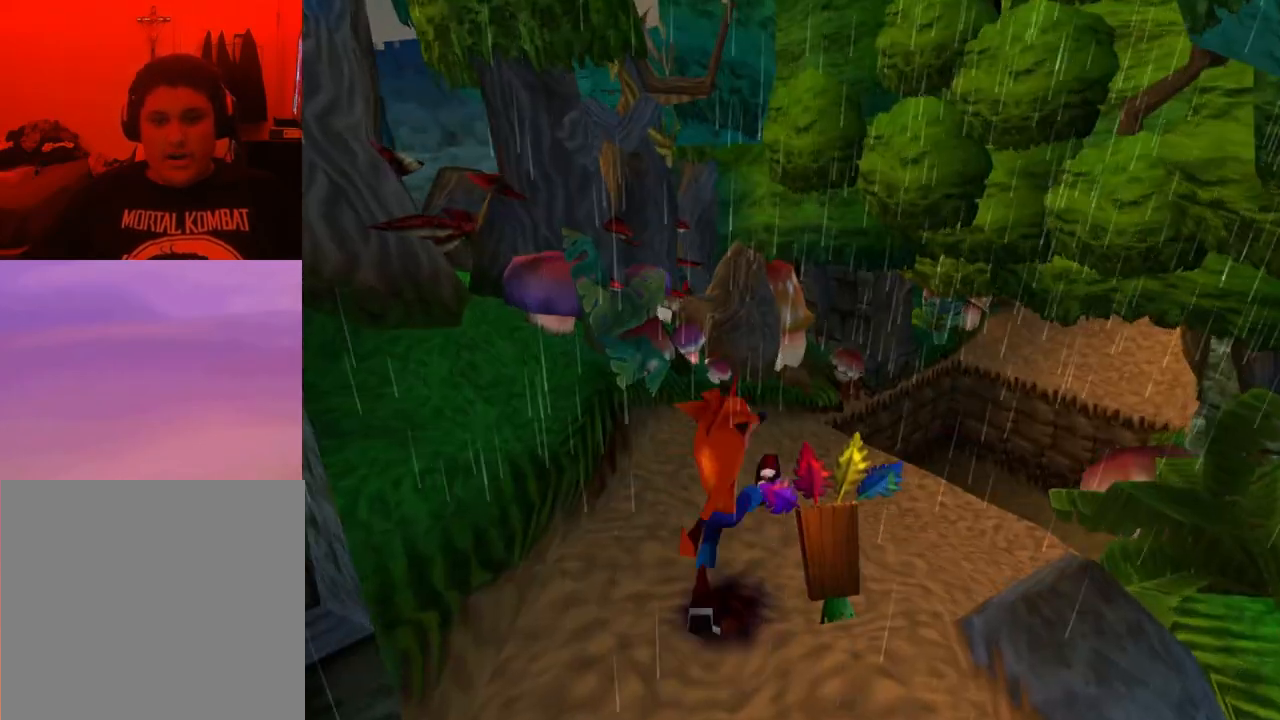
{"buttons": [], "events": [[100, "DPAD_RIGHT", "down"], [267, "DPAD_RIGHT", "up"], [467, "DPAD_UP", "up"]]}
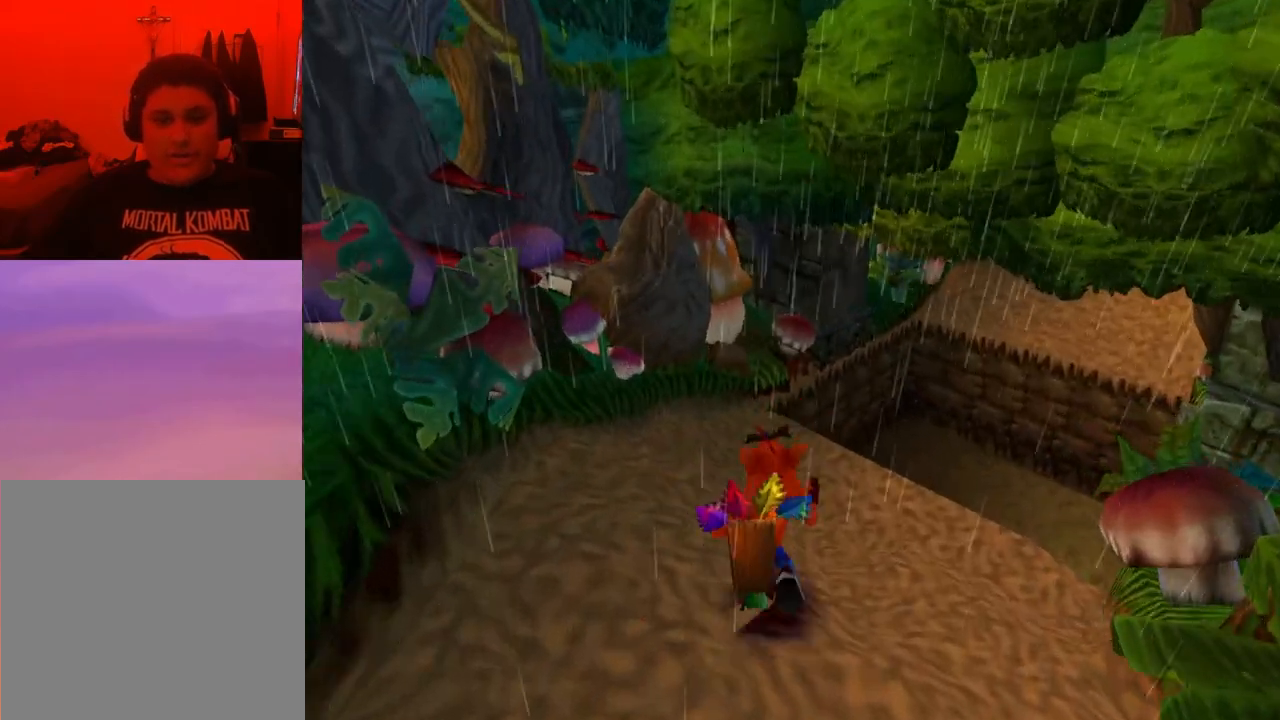
{"buttons": ["DPAD_UP", "DPAD_RIGHT"], "events": [[400, "DPAD_RIGHT", "down"], [400, "DPAD_UP", "down"]]}
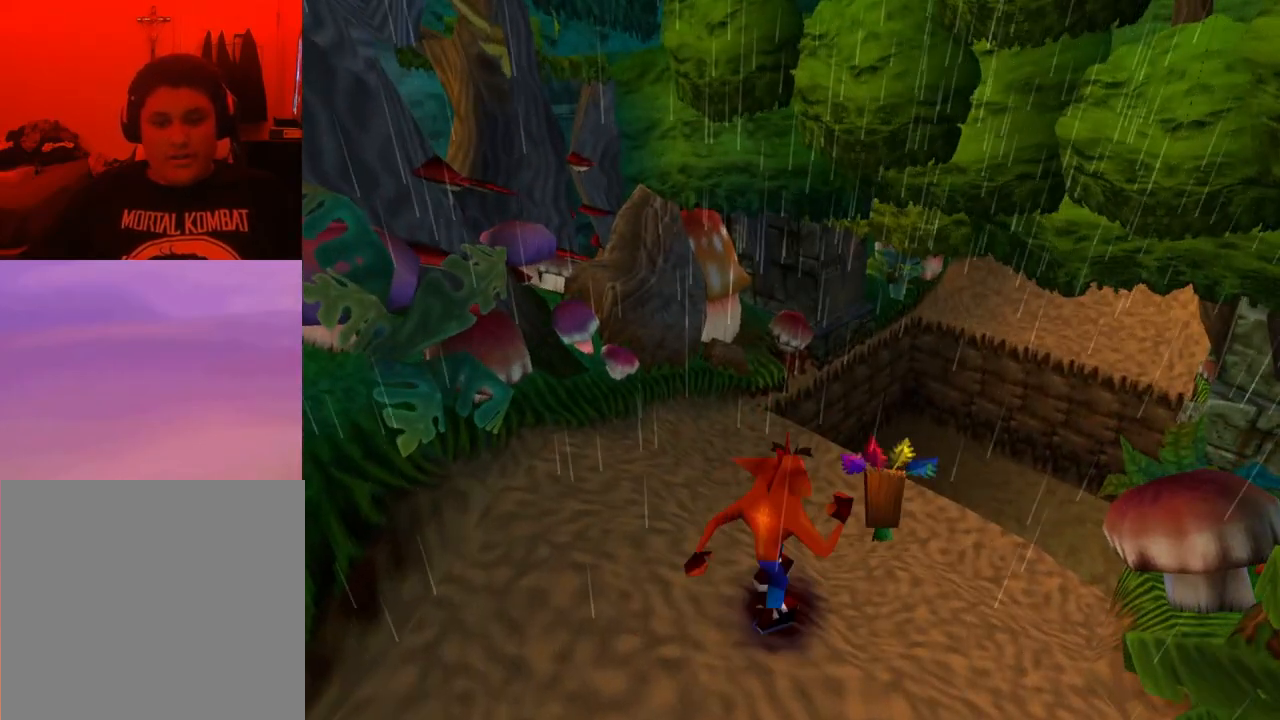
{"buttons": [], "events": [[233, "DPAD_RIGHT", "up"], [333, "DPAD_UP", "up"]]}
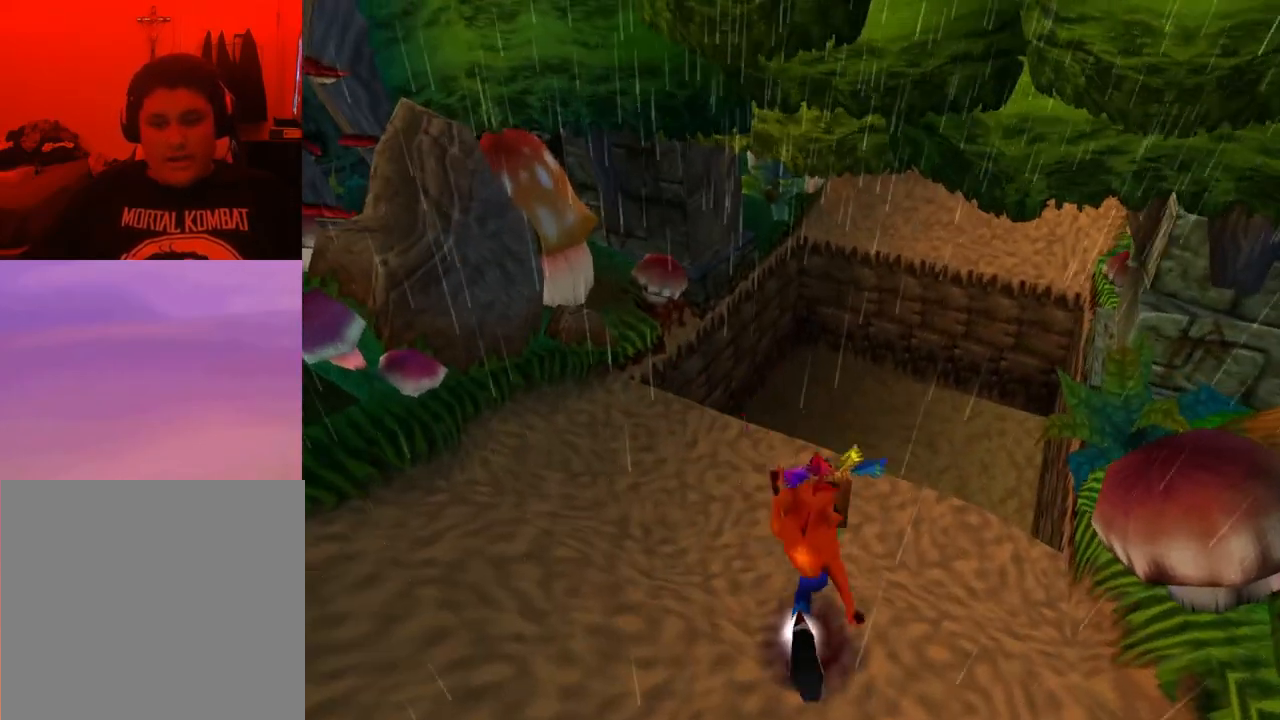
{"buttons": [], "events": [[100, "DPAD_DOWN", "down"], [467, "DPAD_DOWN", "up"]]}
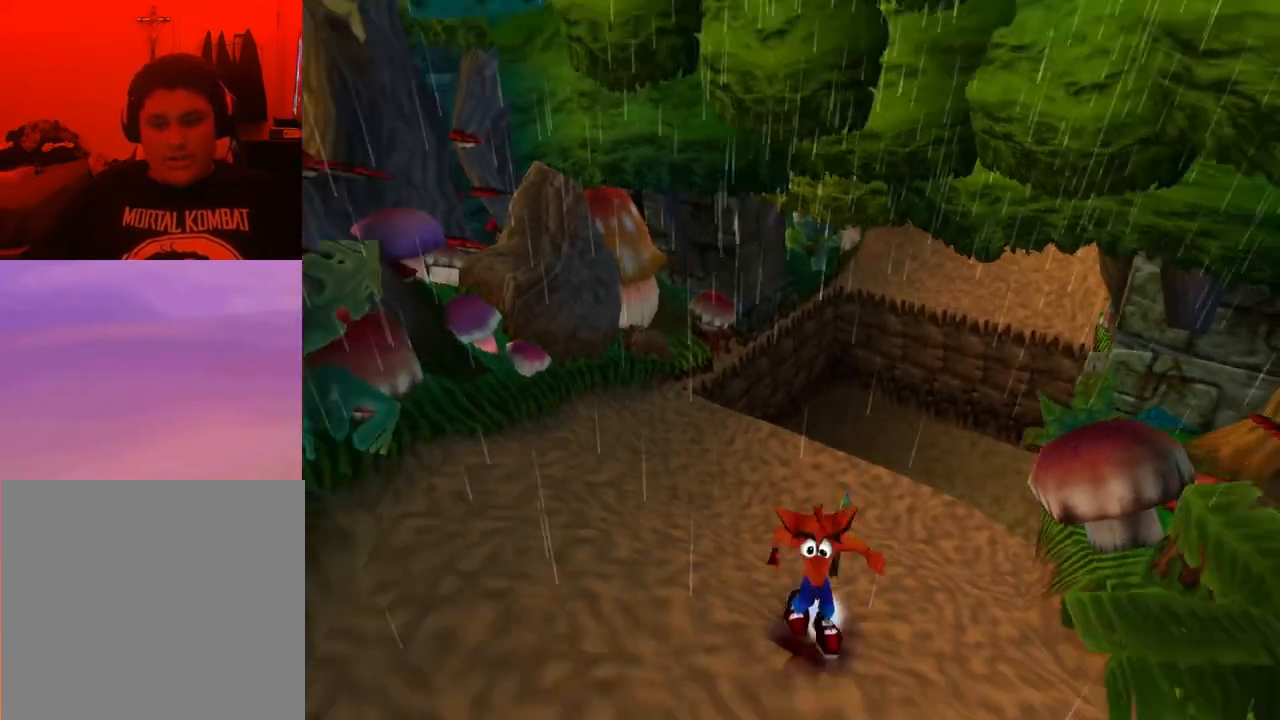
{"buttons": ["DPAD_LEFT"], "events": [[267, "DPAD_UP", "down"], [367, "DPAD_UP", "up"], [467, "DPAD_LEFT", "down"]]}
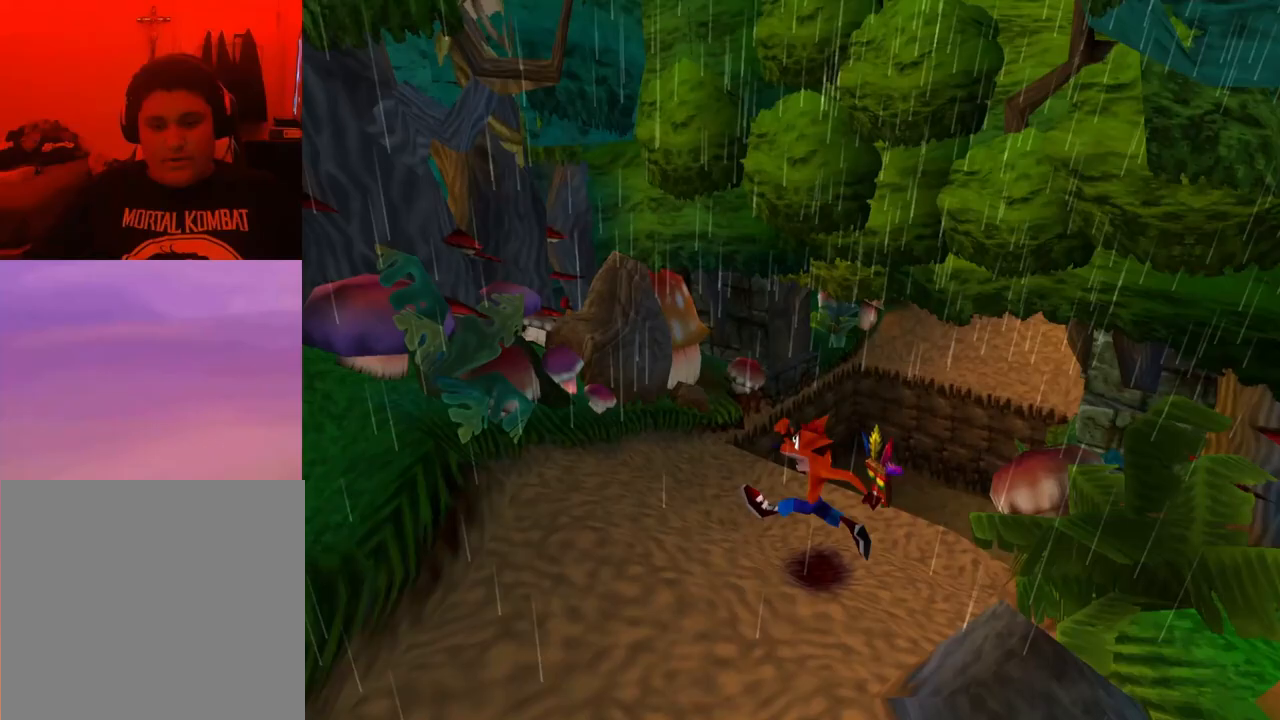
{"buttons": ["DPAD_UP"], "events": [[367, "DPAD_LEFT", "up"], [467, "DPAD_UP", "down"]]}
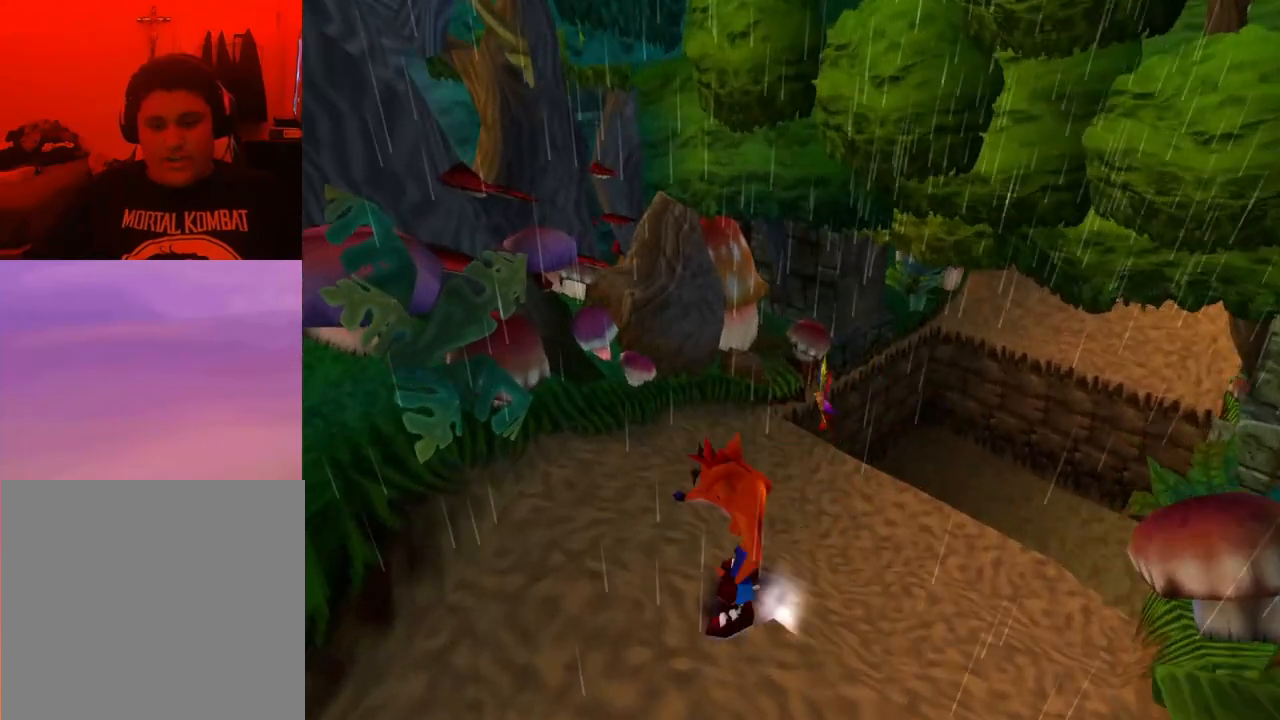
{"buttons": ["DPAD_RIGHT"], "events": [[467, "DPAD_UP", "up"], [500, "DPAD_RIGHT", "down"]]}
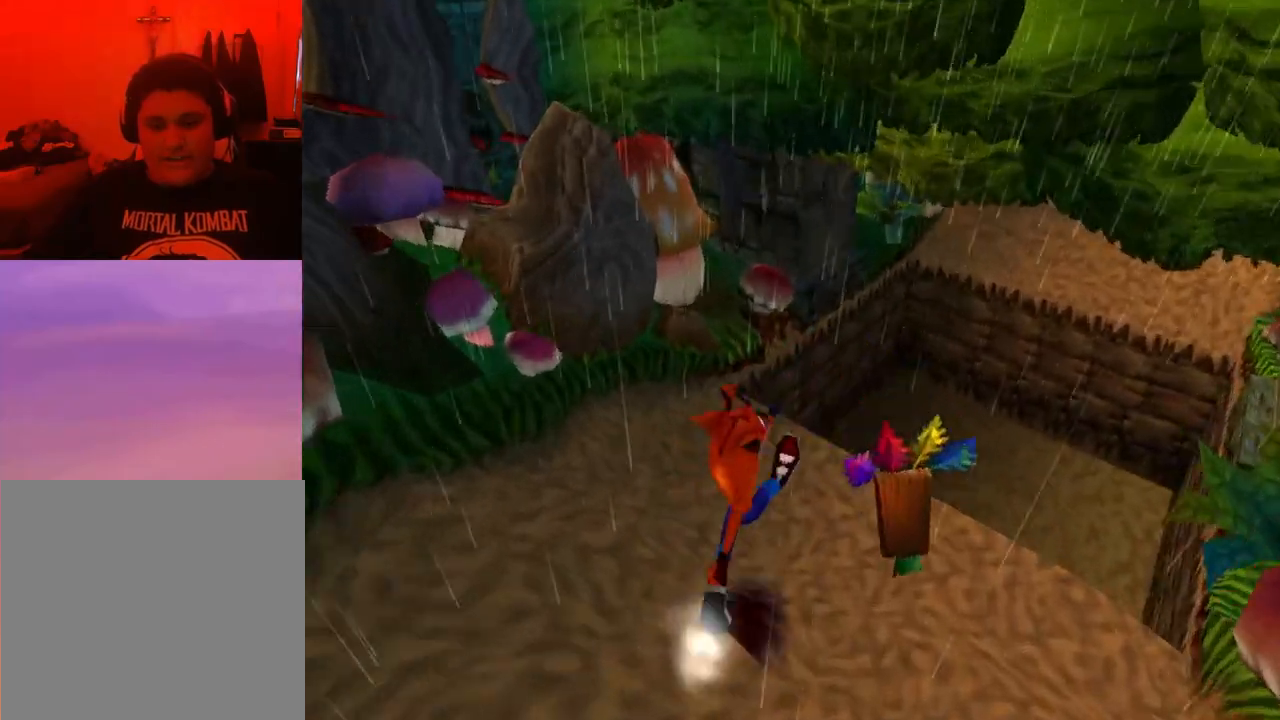
{"buttons": ["DPAD_RIGHT"], "events": [[167, "DPAD_RIGHT", "up"], [500, "DPAD_RIGHT", "down"]]}
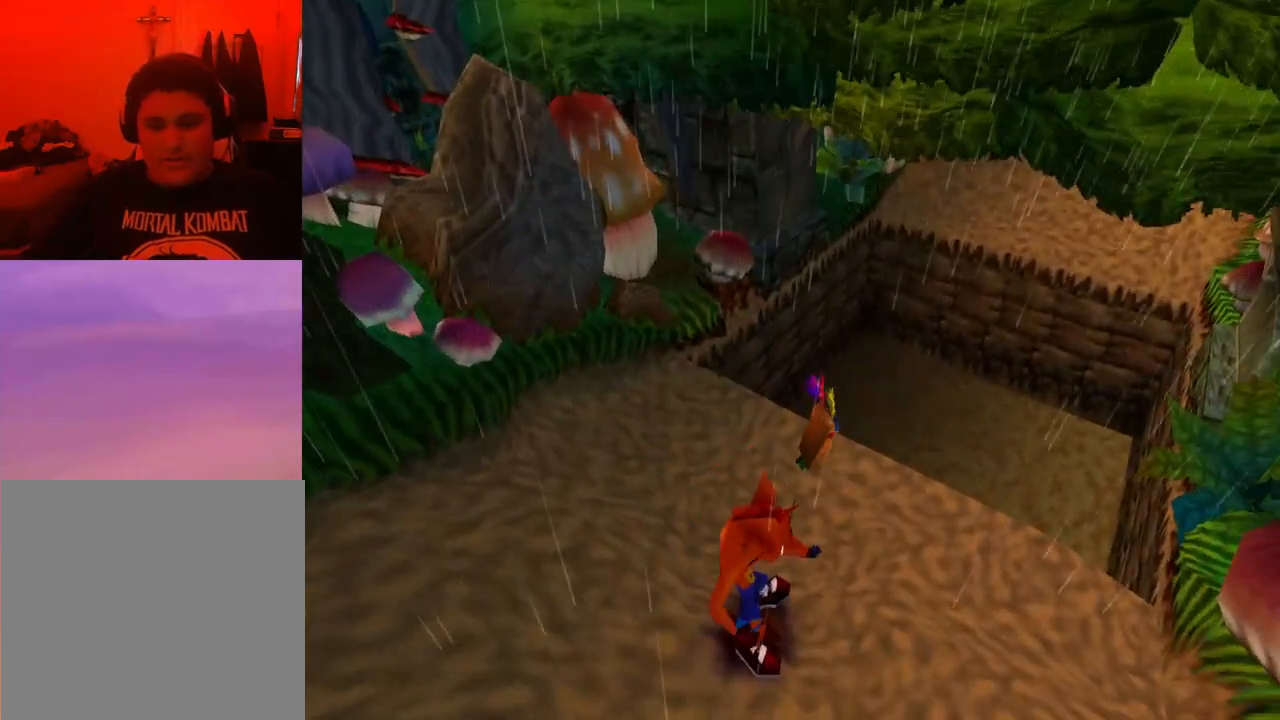
{"buttons": [], "events": [[500, "DPAD_RIGHT", "up"]]}